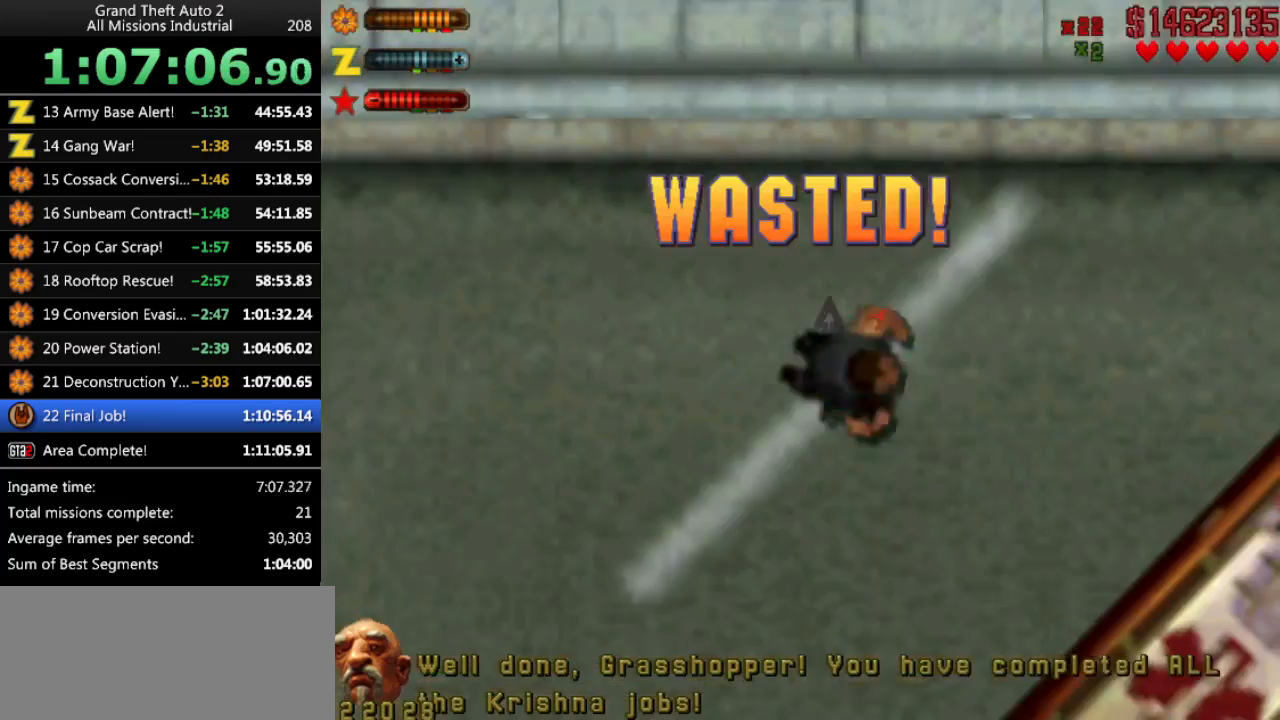
Gameplay with keyboard; each line is a JSON object with the keys held at the frame after it. "events" lists presses ("down") and releases ("up") of "alt", "c", "ctrl", "down", "left", "return", "right", "space", "up", "x" and "y" between this image and that frame as [ms after this image, input, new state], when the widget could be followed in between. No other keys are recorded. Mouse input is not recorded.
{"keys": [], "events": [[100, "return", "down"], [133, "return", "up"]]}
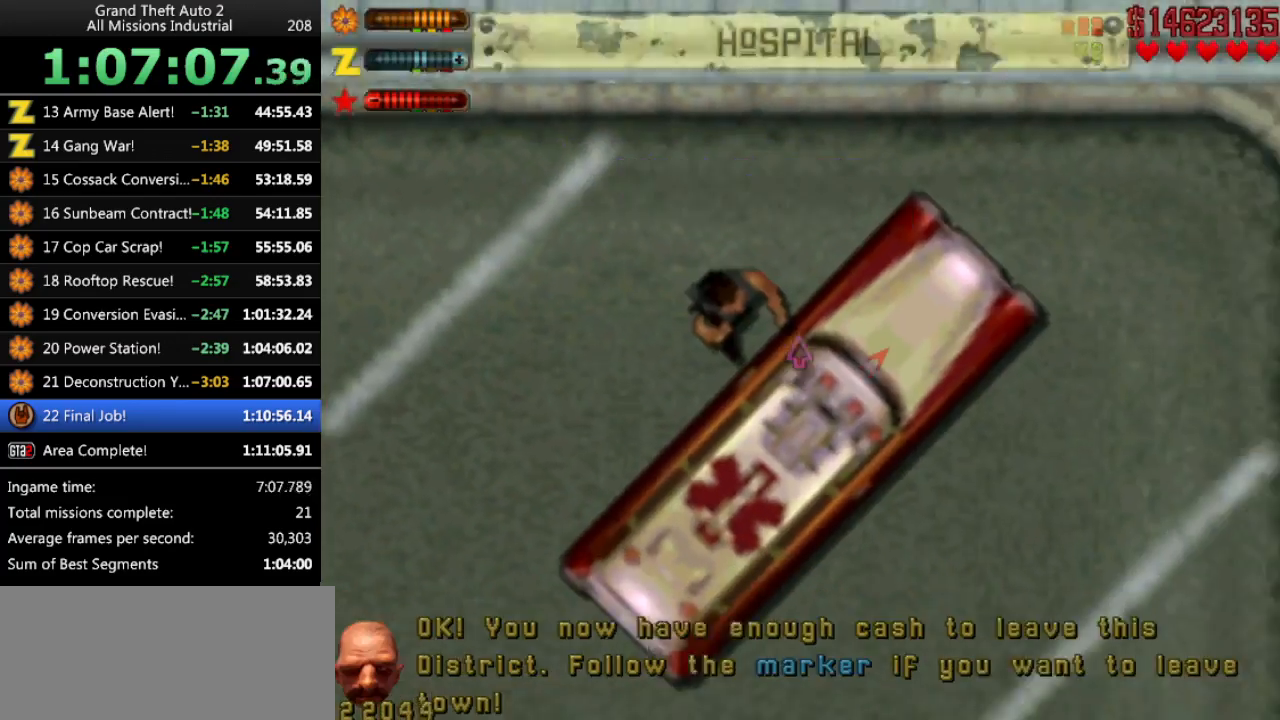
{"keys": ["down", "left"], "events": [[150, "down", "down"], [200, "left", "down"]]}
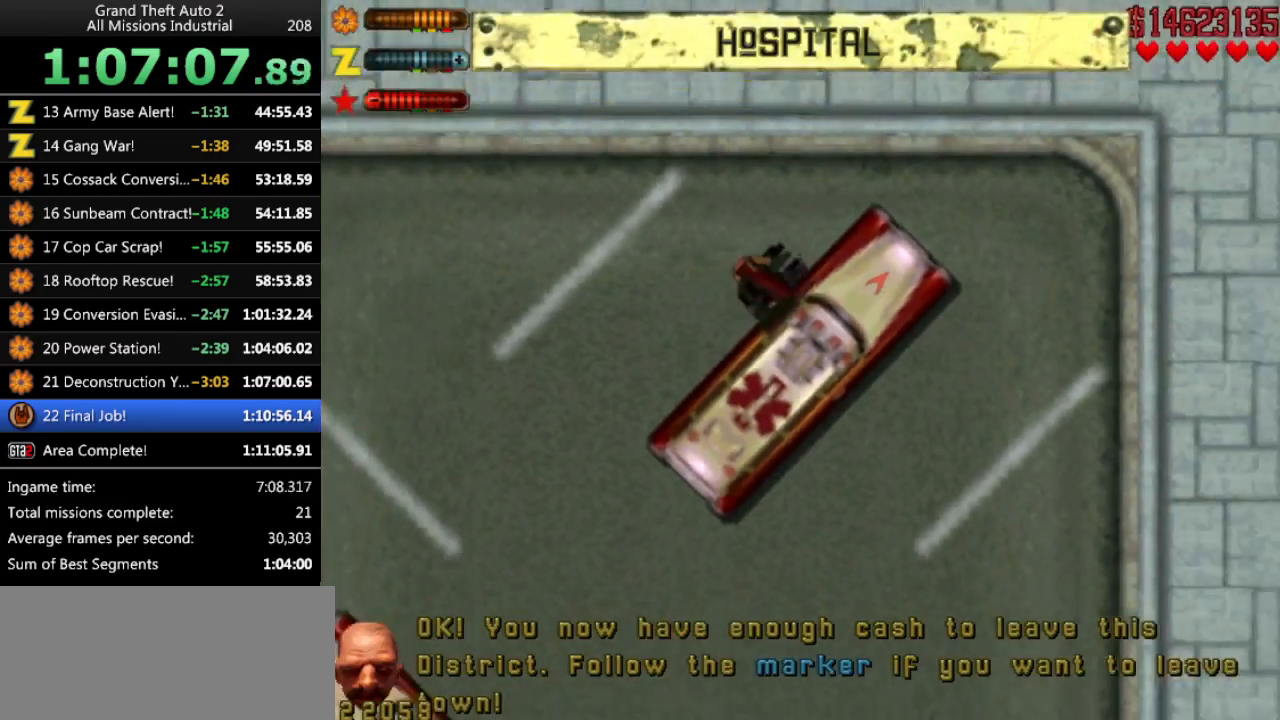
{"keys": ["down", "left"], "events": []}
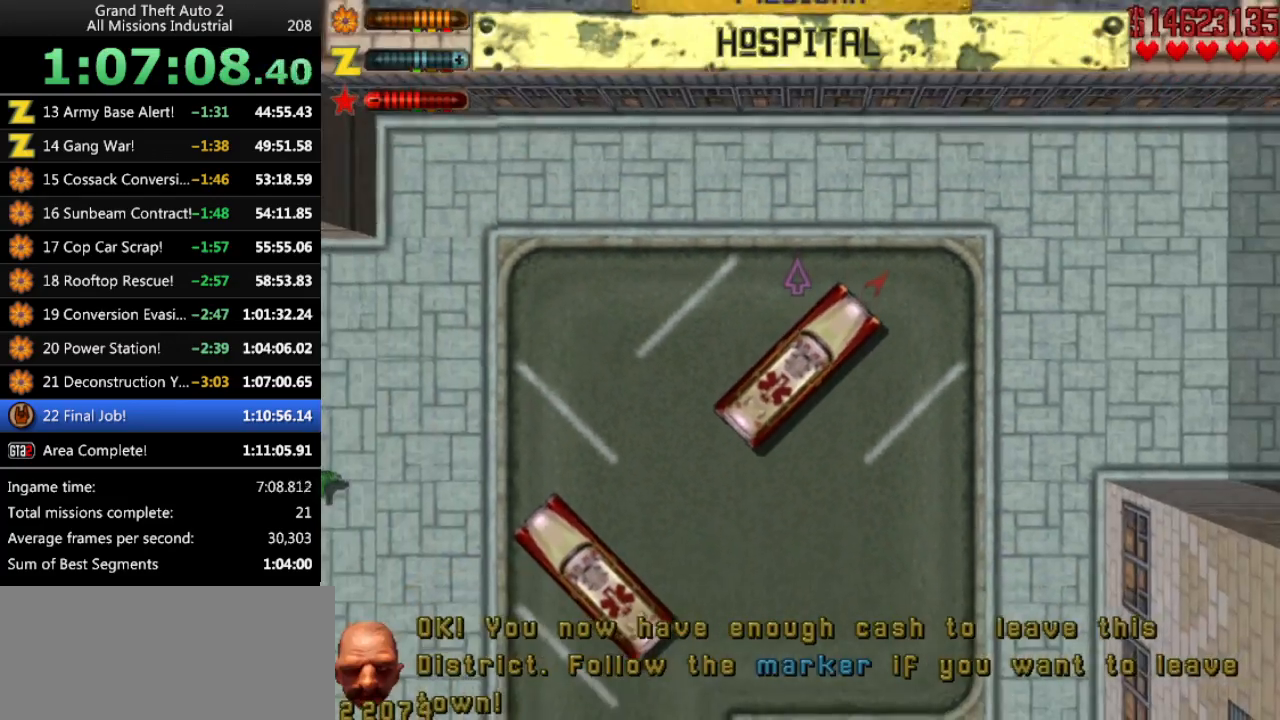
{"keys": ["down", "left"], "events": []}
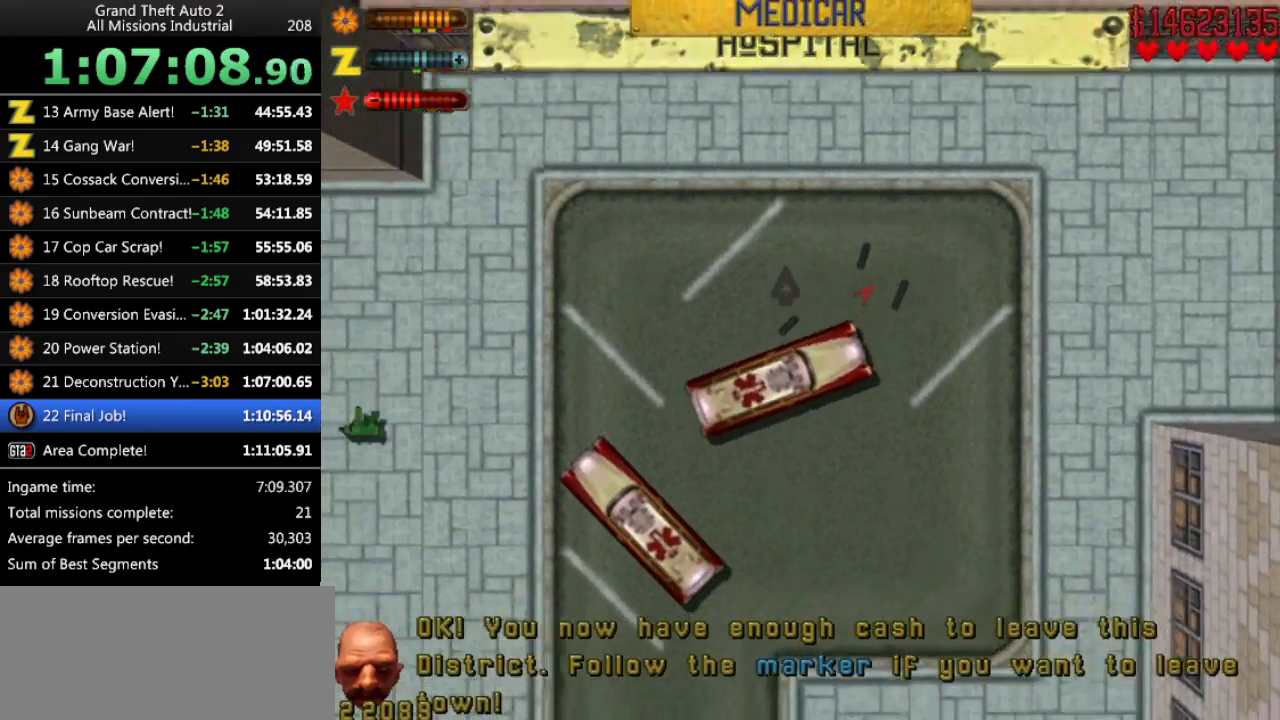
{"keys": ["down"], "events": [[150, "left", "up"]]}
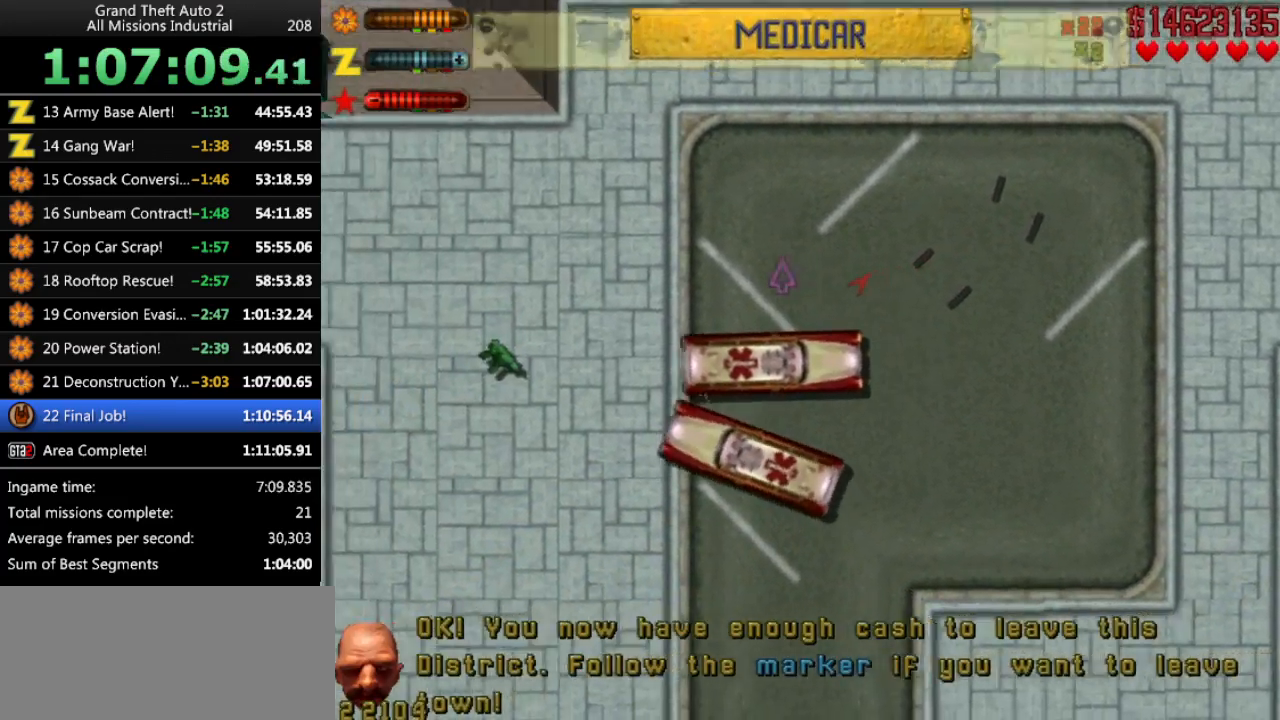
{"keys": ["up"], "events": [[216, "down", "up"], [350, "up", "down"]]}
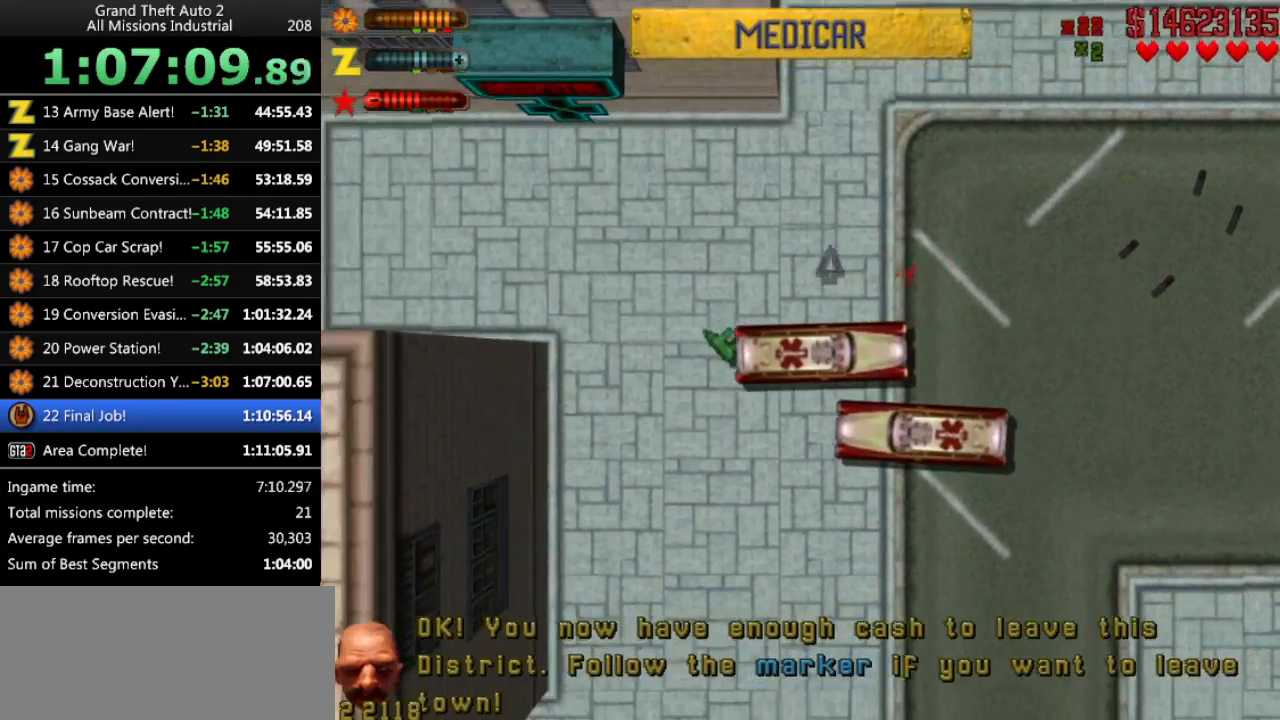
{"keys": ["up"], "events": []}
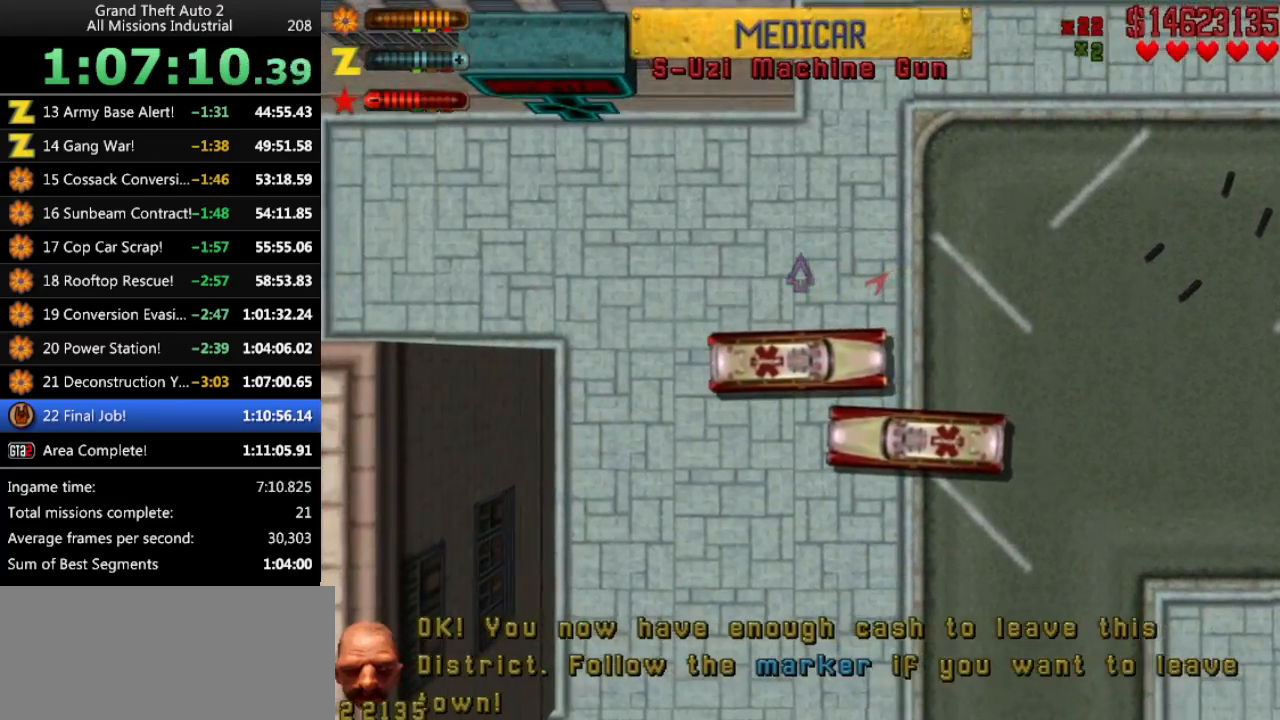
{"keys": ["left", "up"], "events": [[150, "left", "down"], [383, "x", "down"], [483, "x", "up"]]}
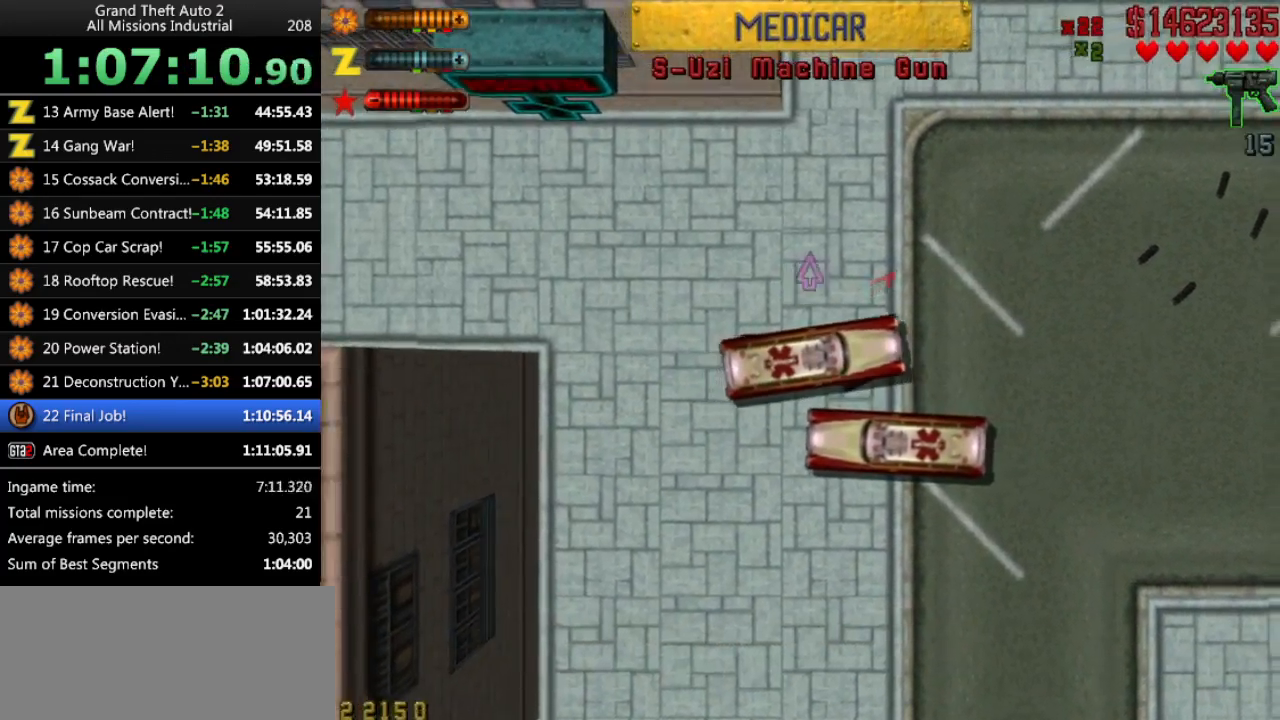
{"keys": ["up"], "events": [[66, "left", "up"]]}
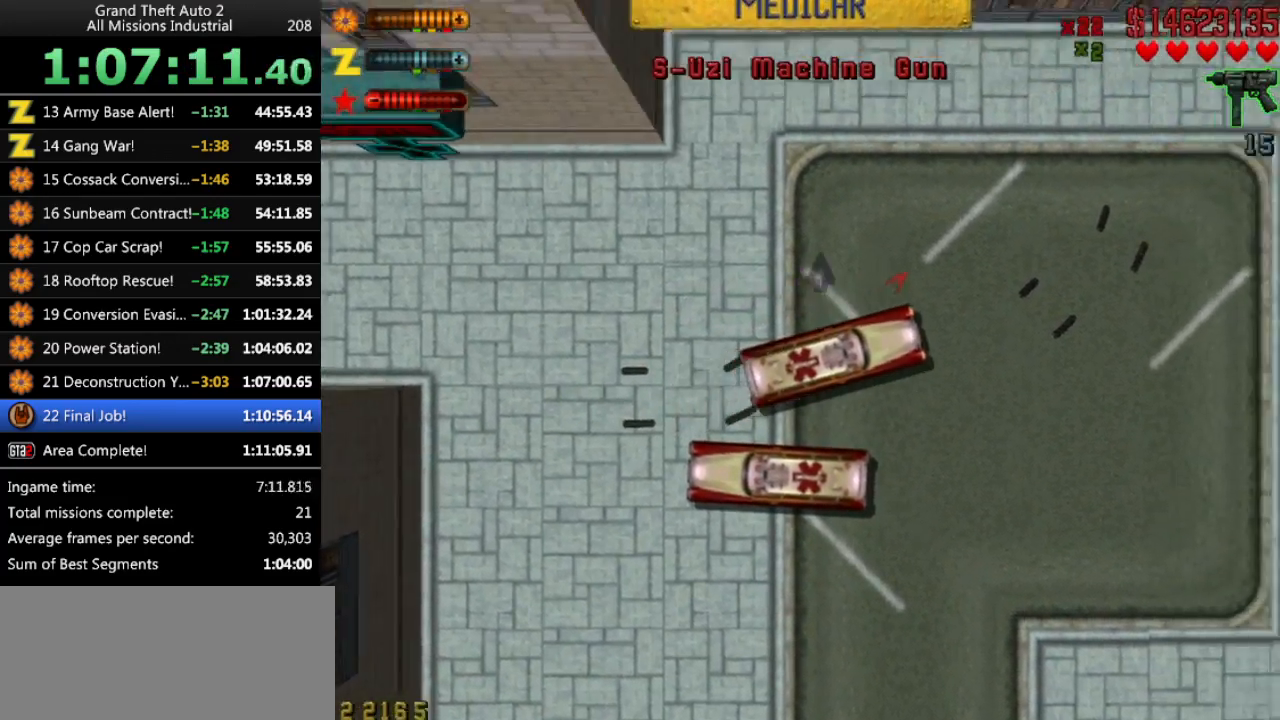
{"keys": ["up"], "events": []}
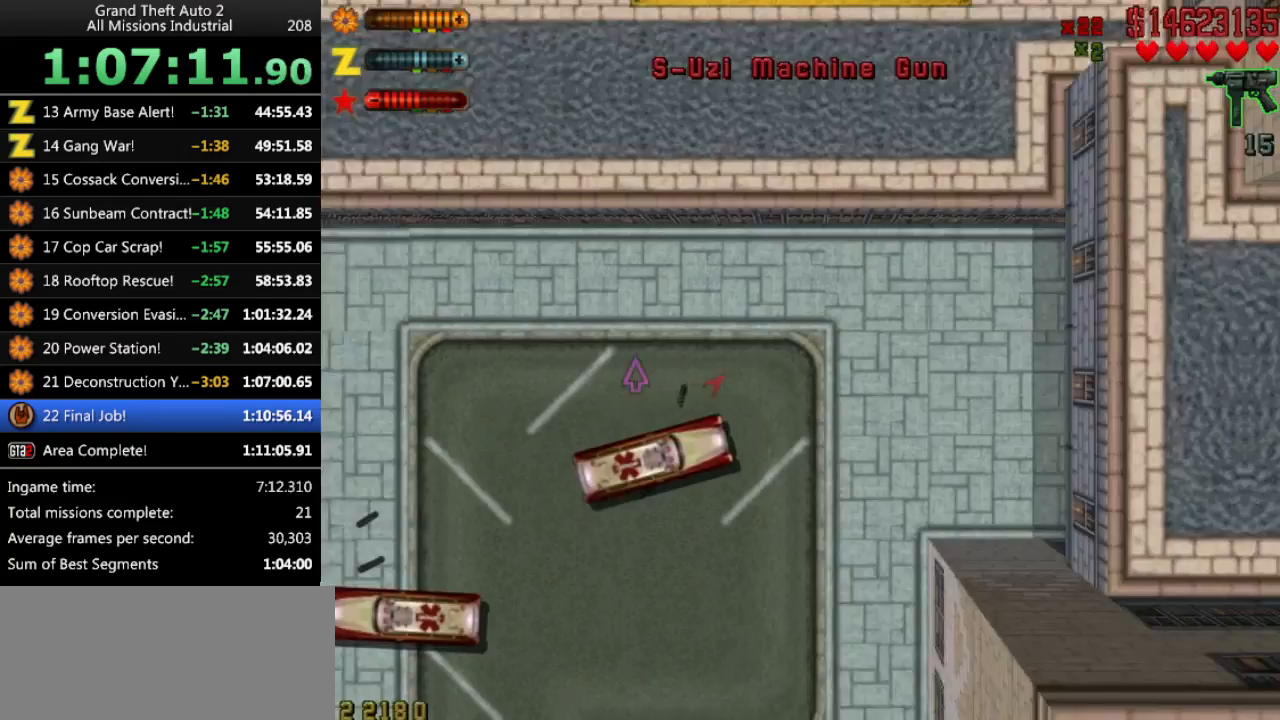
{"keys": ["up"], "events": [[50, "right", "down"], [200, "right", "up"]]}
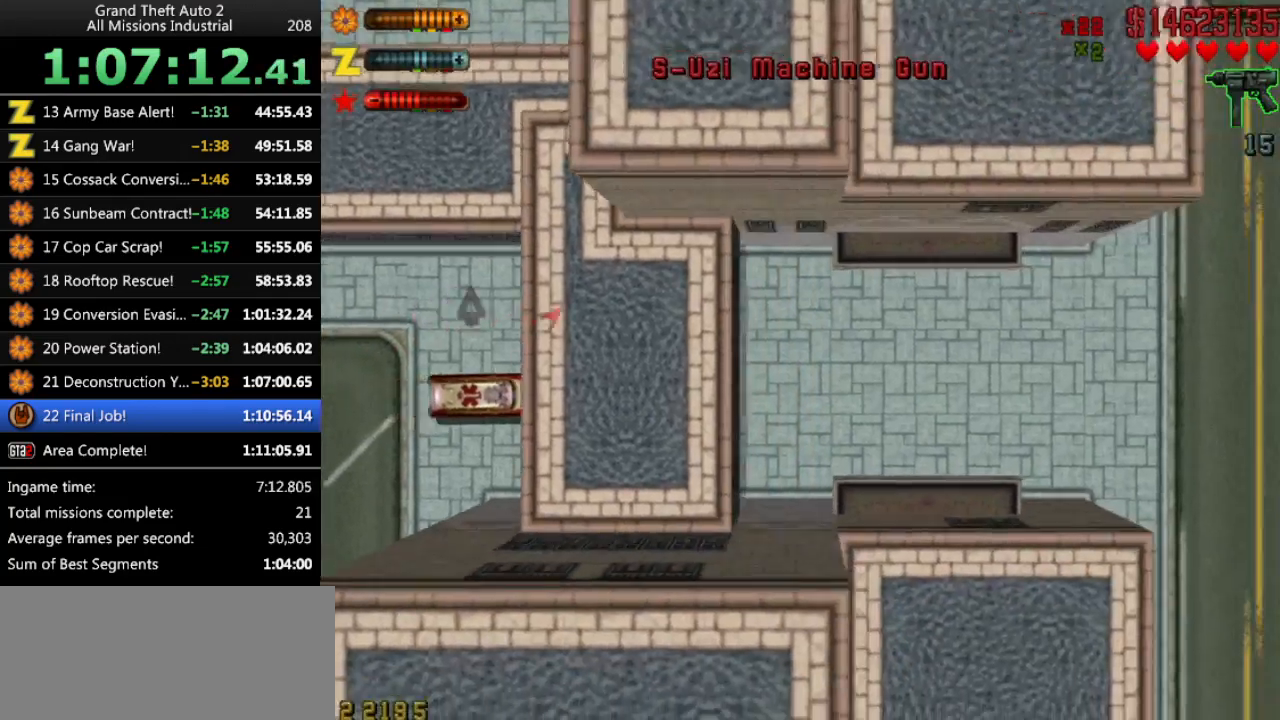
{"keys": ["up"], "events": []}
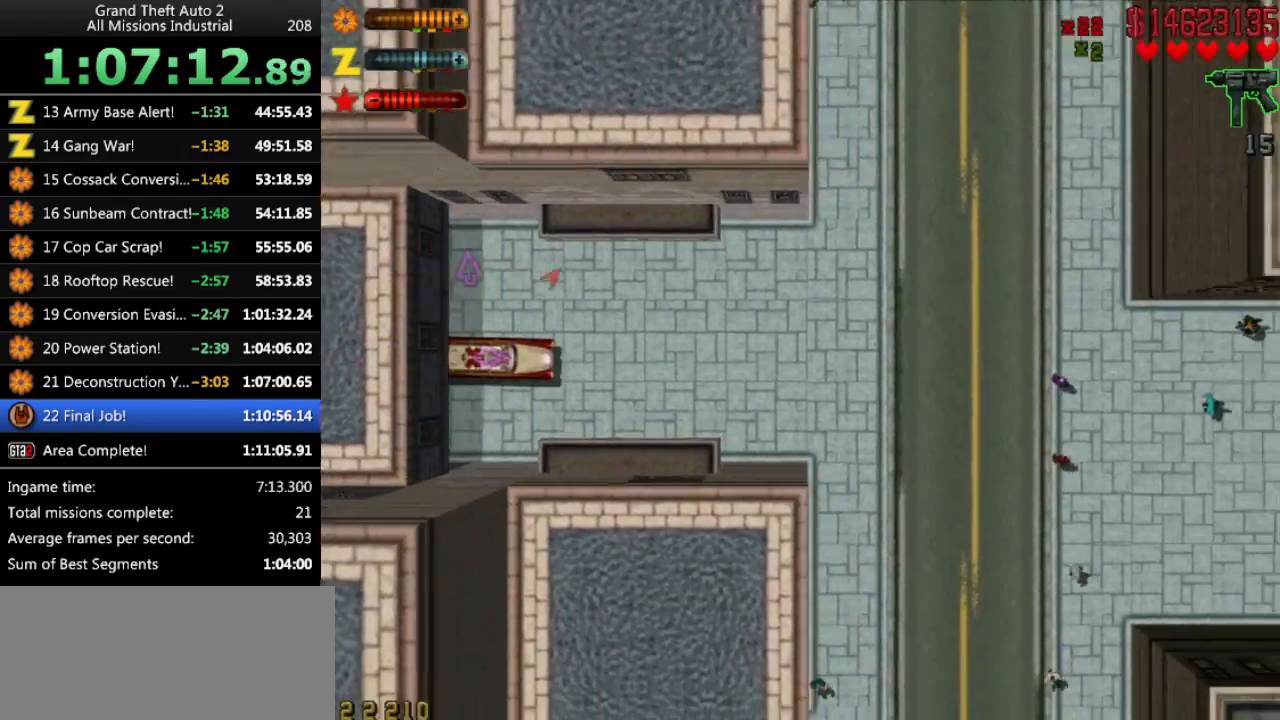
{"keys": ["up"], "events": [[33, "left", "down"], [500, "left", "up"]]}
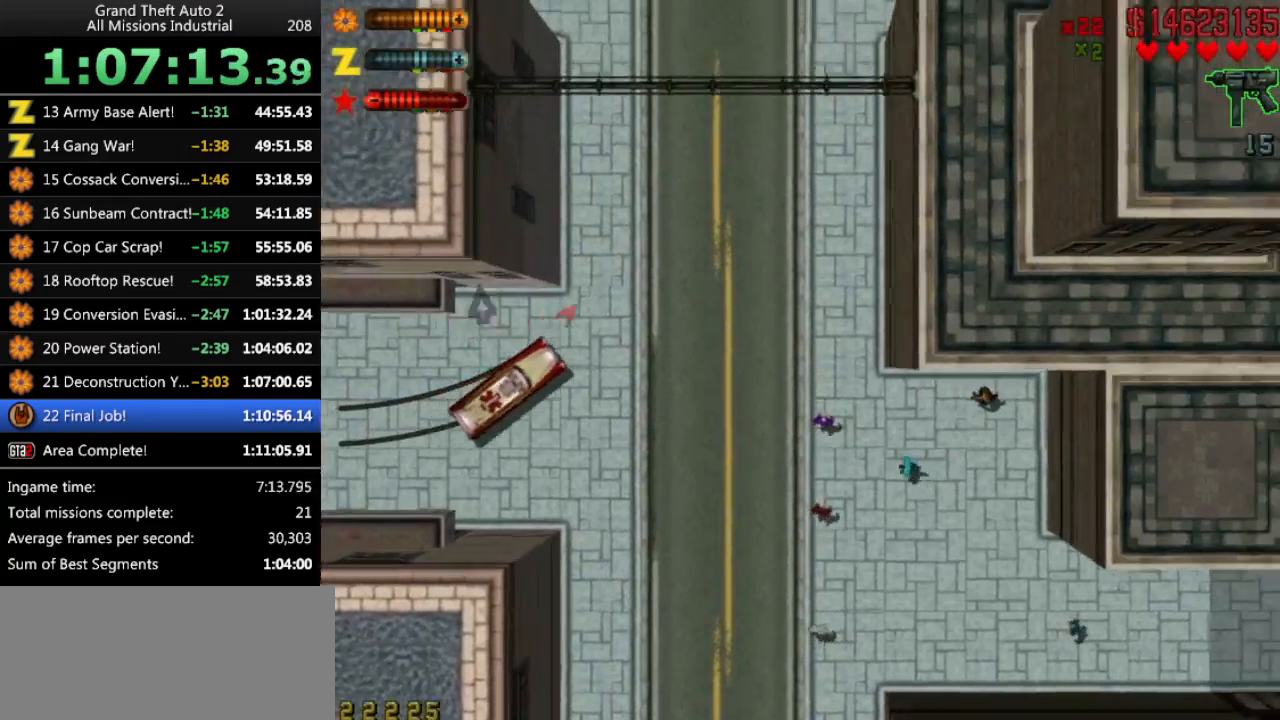
{"keys": ["up"], "events": [[200, "left", "down"], [383, "left", "up"]]}
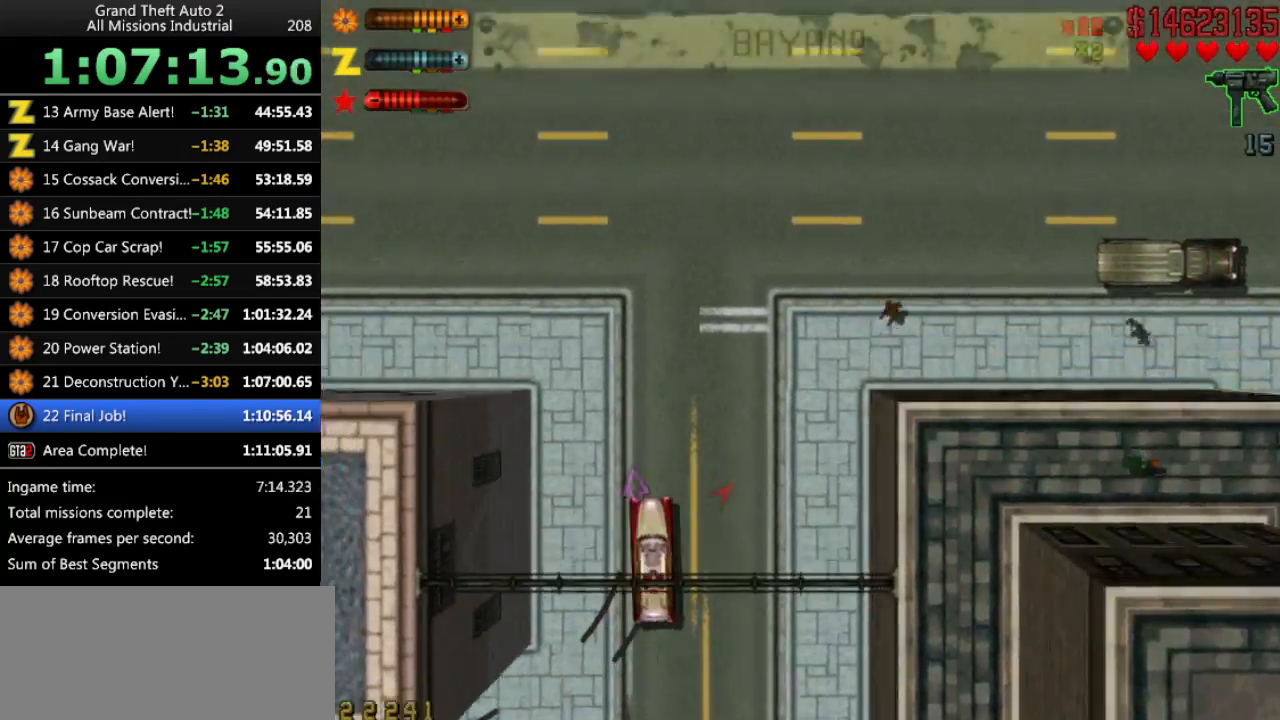
{"keys": ["up"], "events": [[166, "left", "down"], [483, "left", "up"]]}
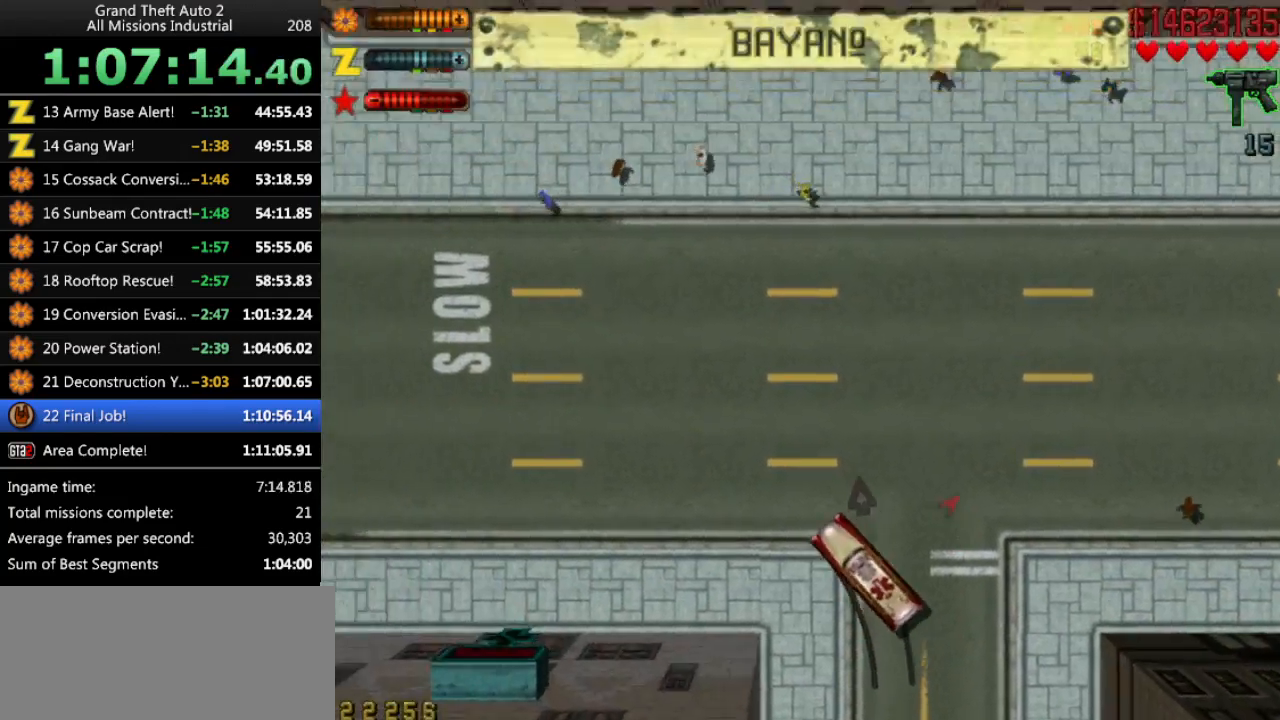
{"keys": ["up"], "events": [[416, "left", "down"], [500, "left", "up"]]}
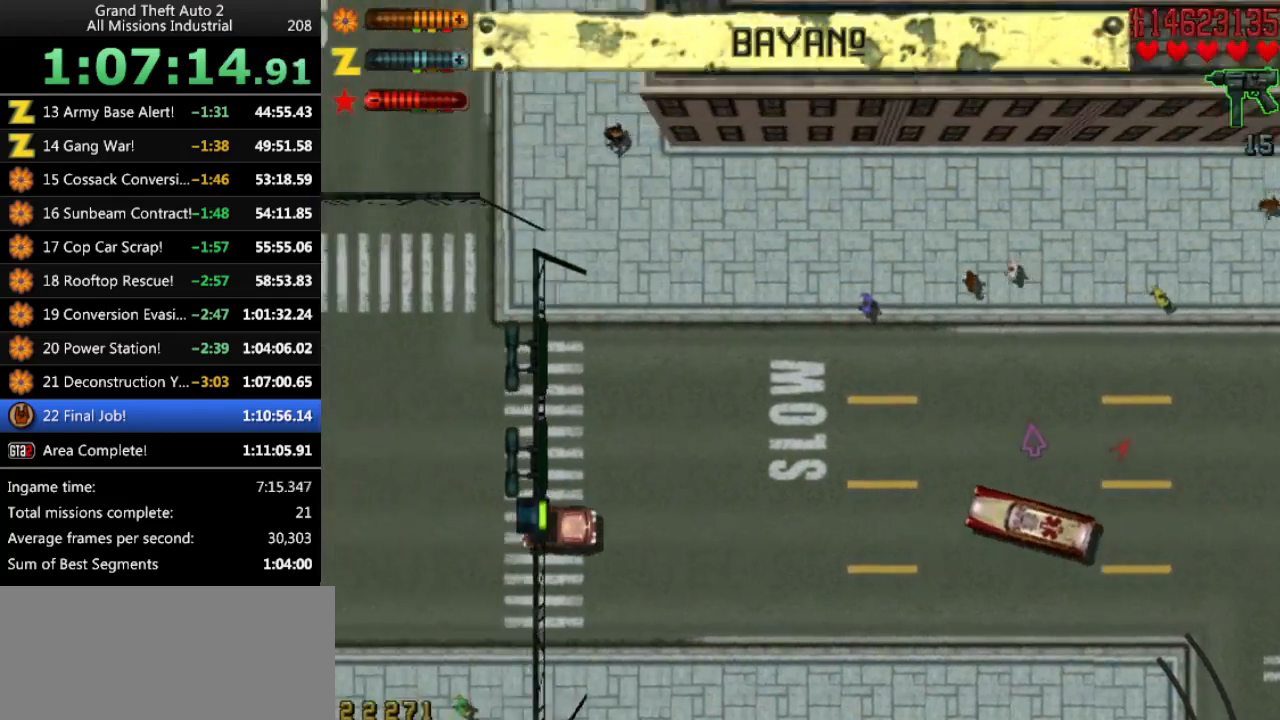
{"keys": ["right", "up"], "events": [[233, "right", "down"]]}
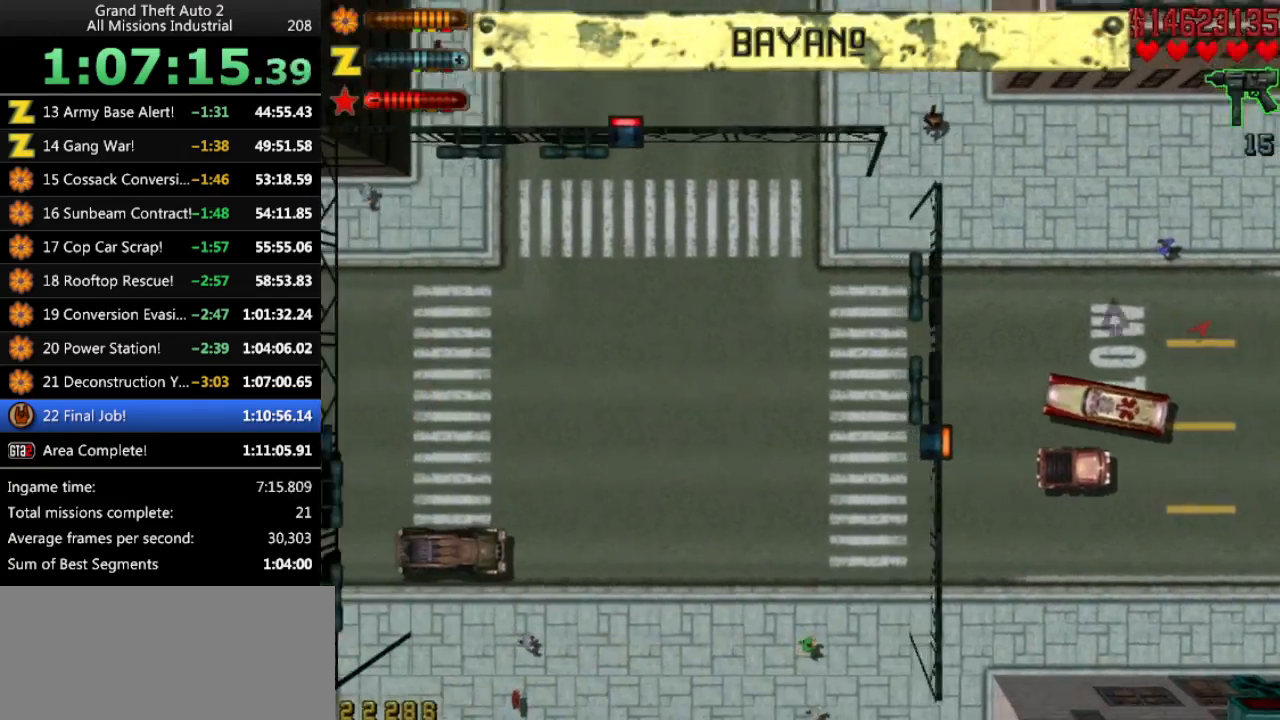
{"keys": ["right", "up"], "events": [[116, "right", "up"], [300, "right", "down"]]}
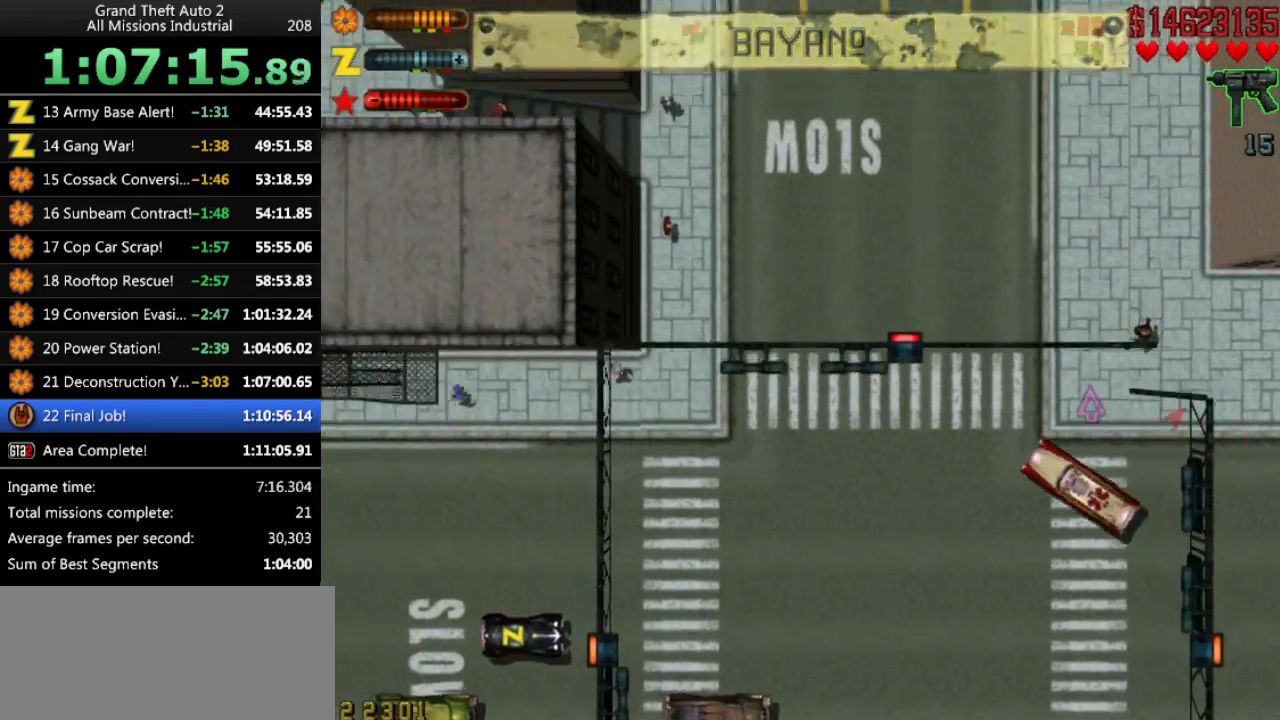
{"keys": ["up"], "events": [[266, "right", "up"]]}
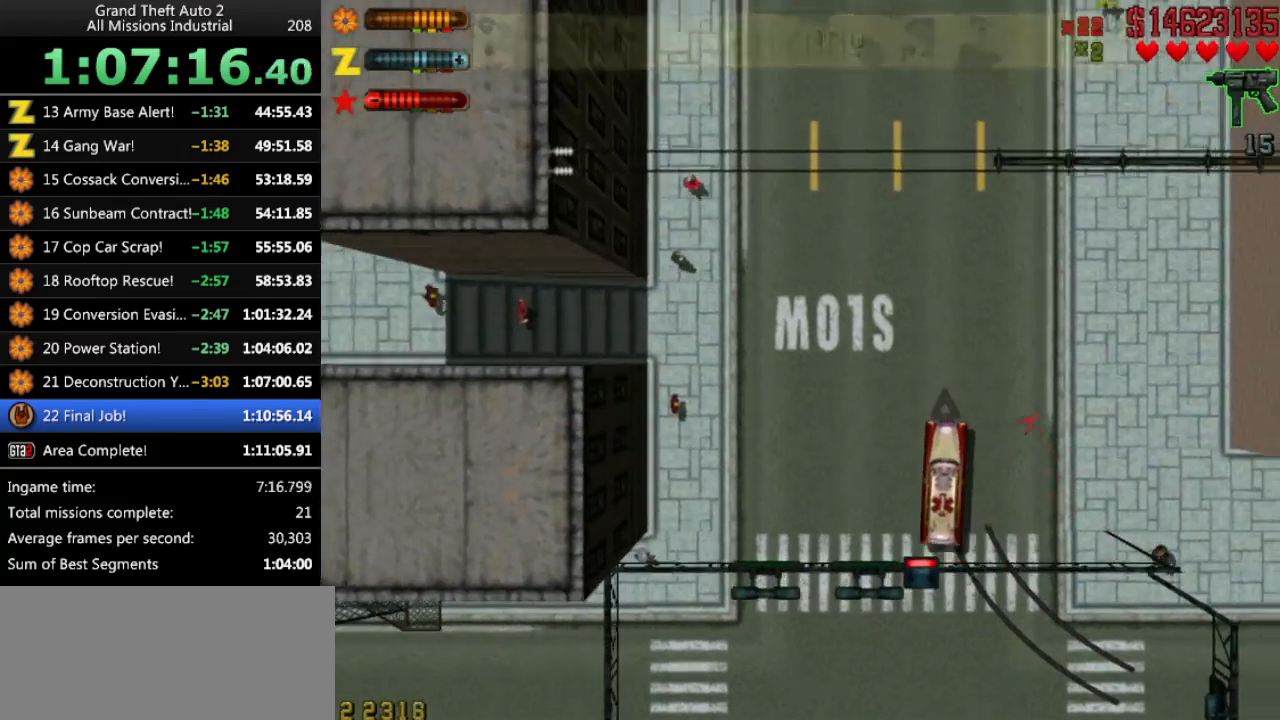
{"keys": ["up"], "events": []}
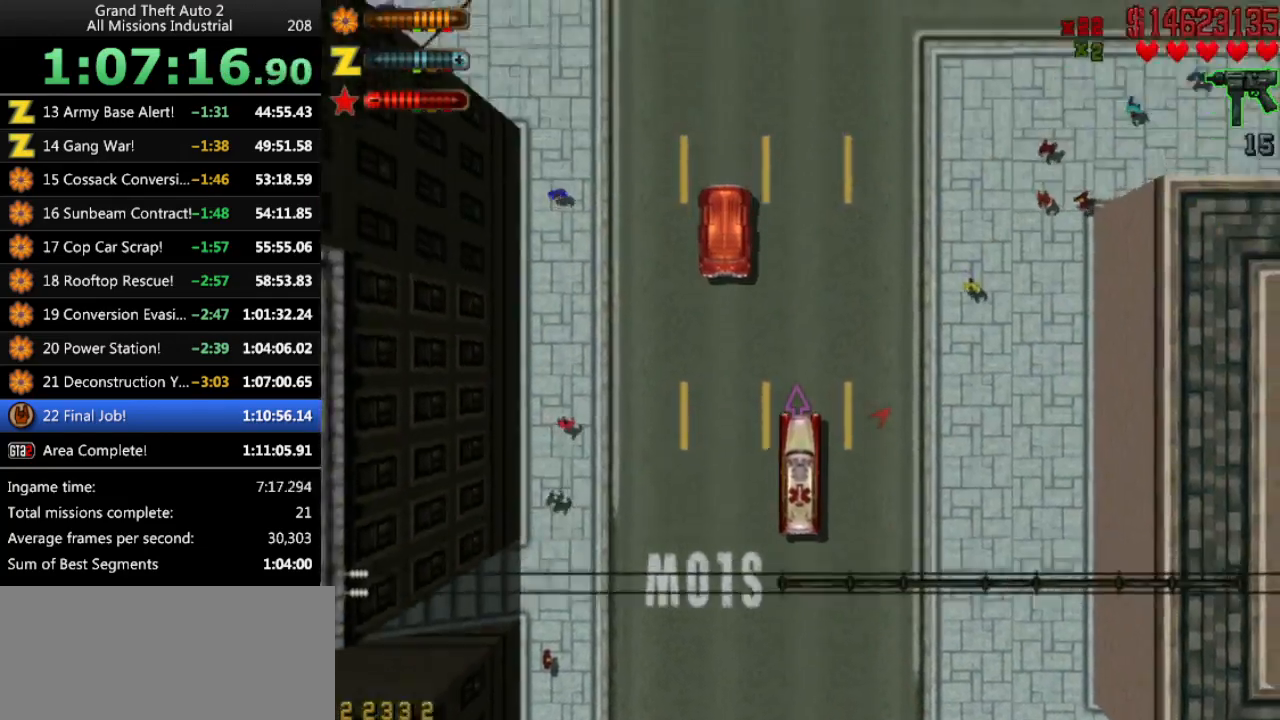
{"keys": ["right", "up"], "events": [[200, "right", "down"]]}
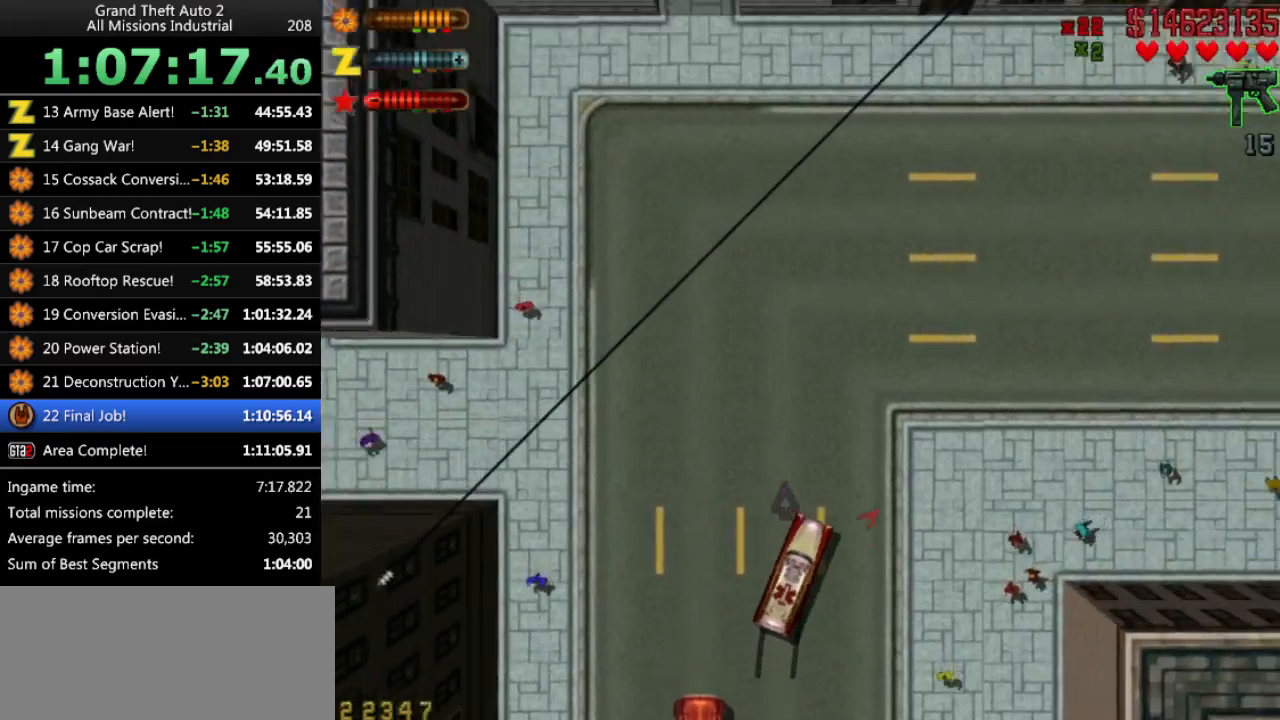
{"keys": ["up"], "events": [[166, "right", "up"], [400, "right", "down"], [500, "right", "up"]]}
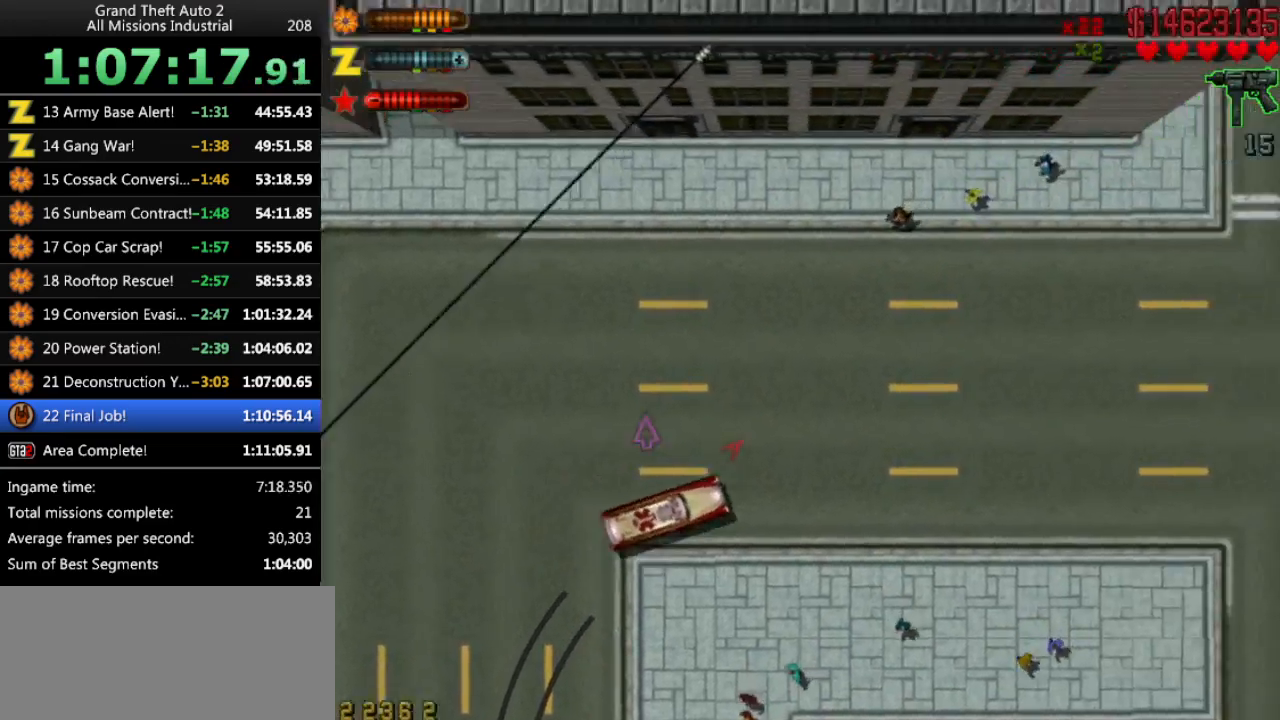
{"keys": ["left", "up"], "events": [[316, "left", "down"], [366, "left", "up"], [416, "left", "down"]]}
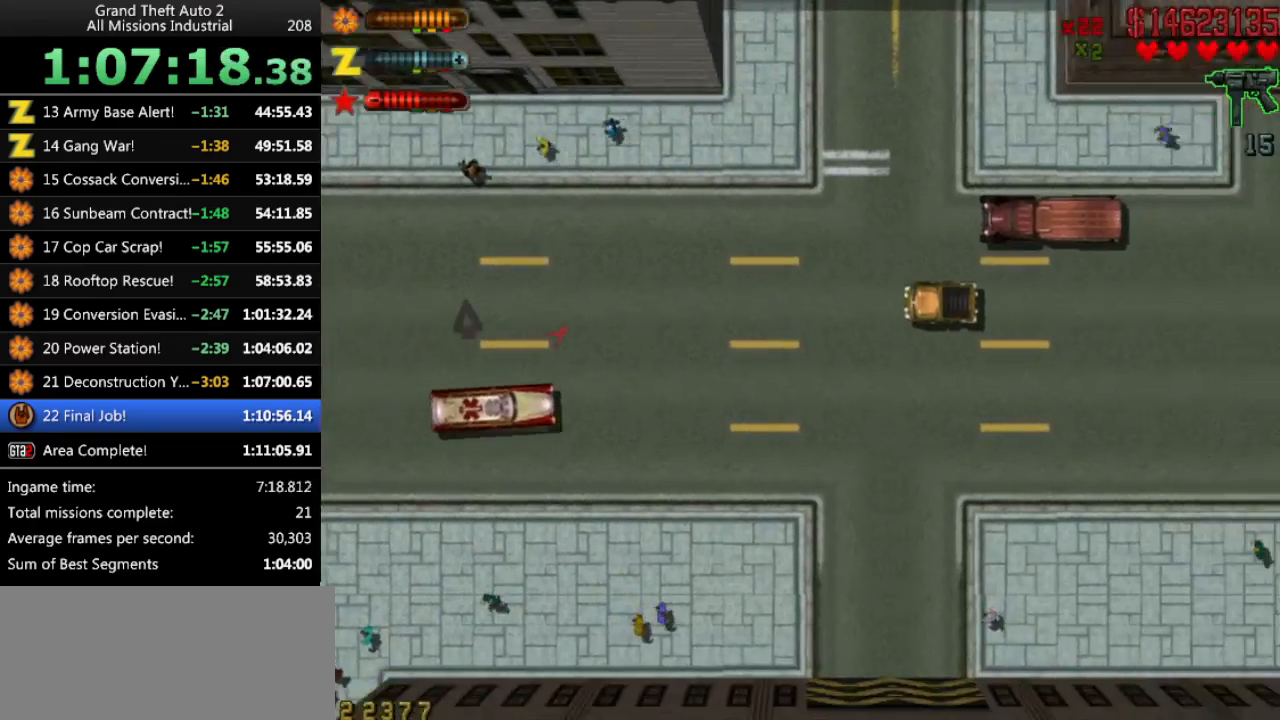
{"keys": ["up"], "events": [[433, "left", "up"]]}
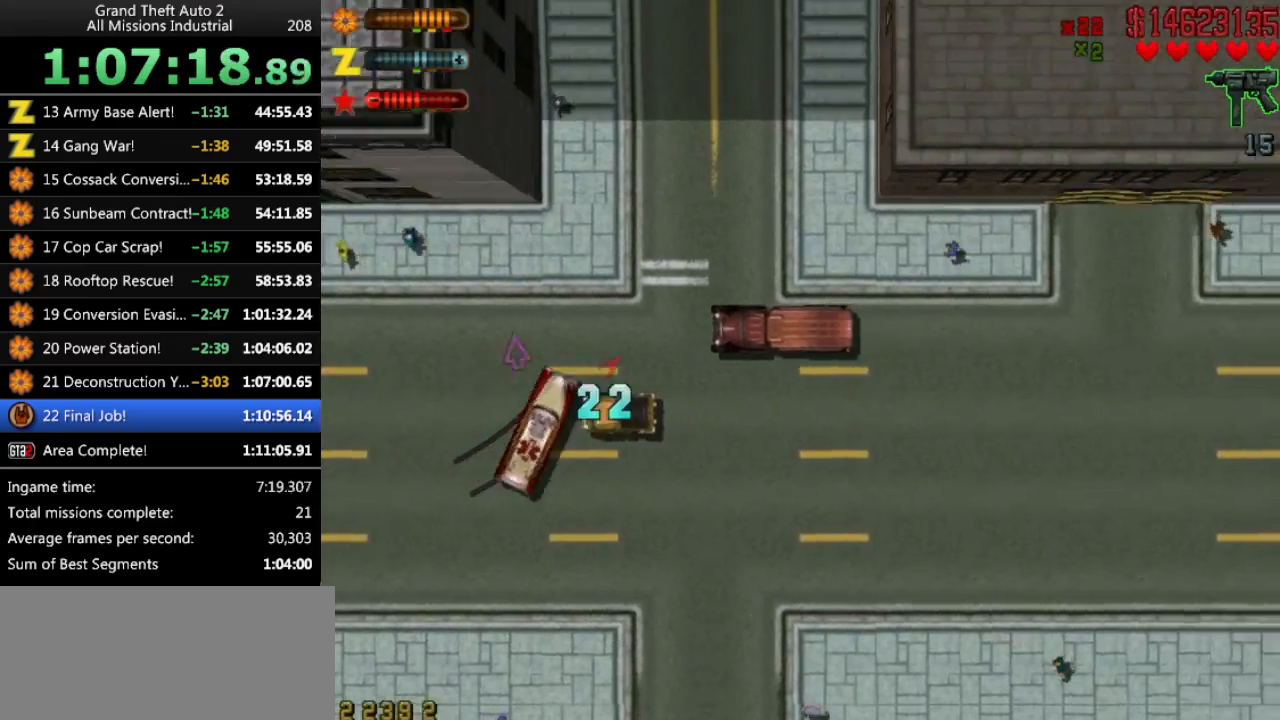
{"keys": ["up"], "events": [[216, "right", "down"], [450, "right", "up"]]}
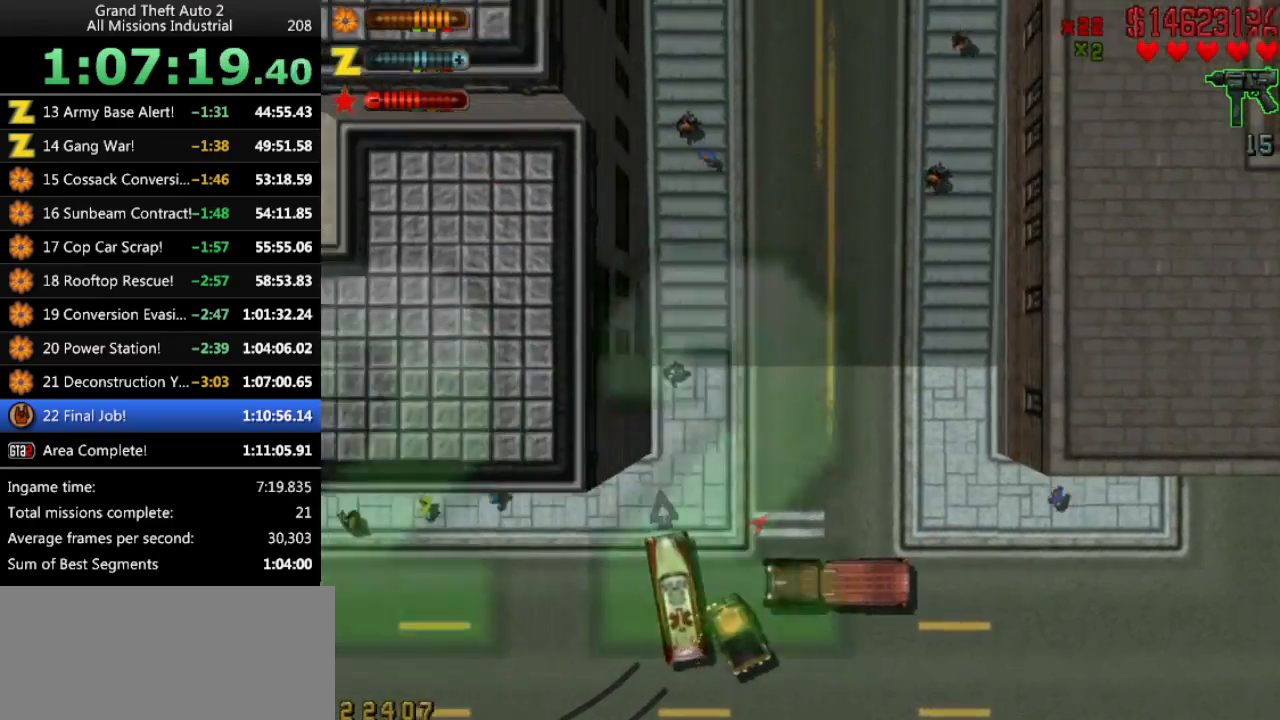
{"keys": ["up"], "events": [[133, "right", "down"], [416, "right", "up"]]}
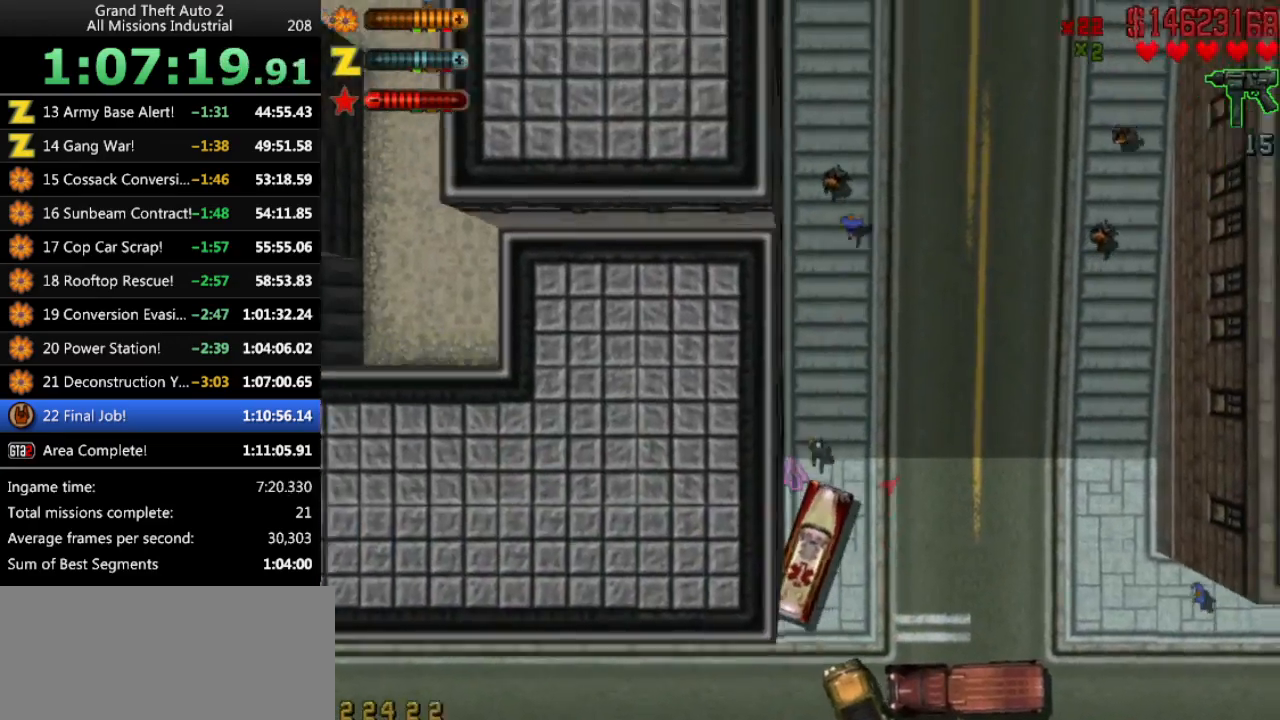
{"keys": ["up"], "events": []}
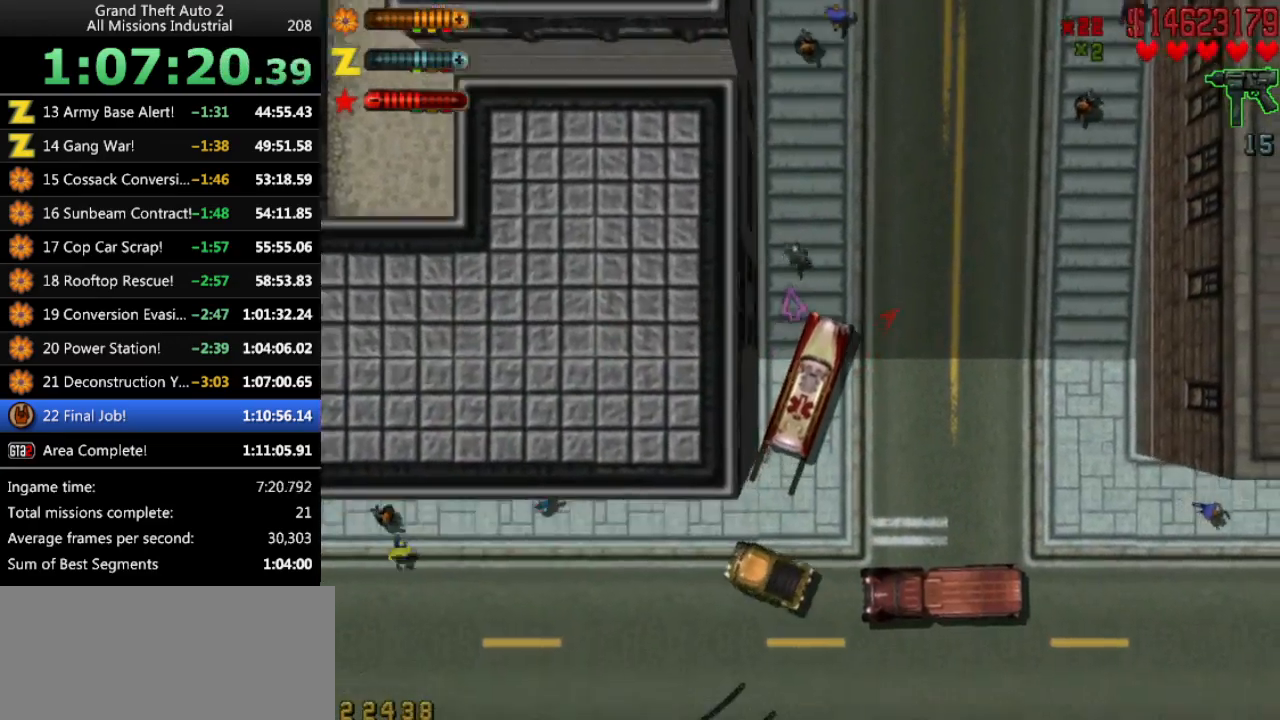
{"keys": ["up"], "events": []}
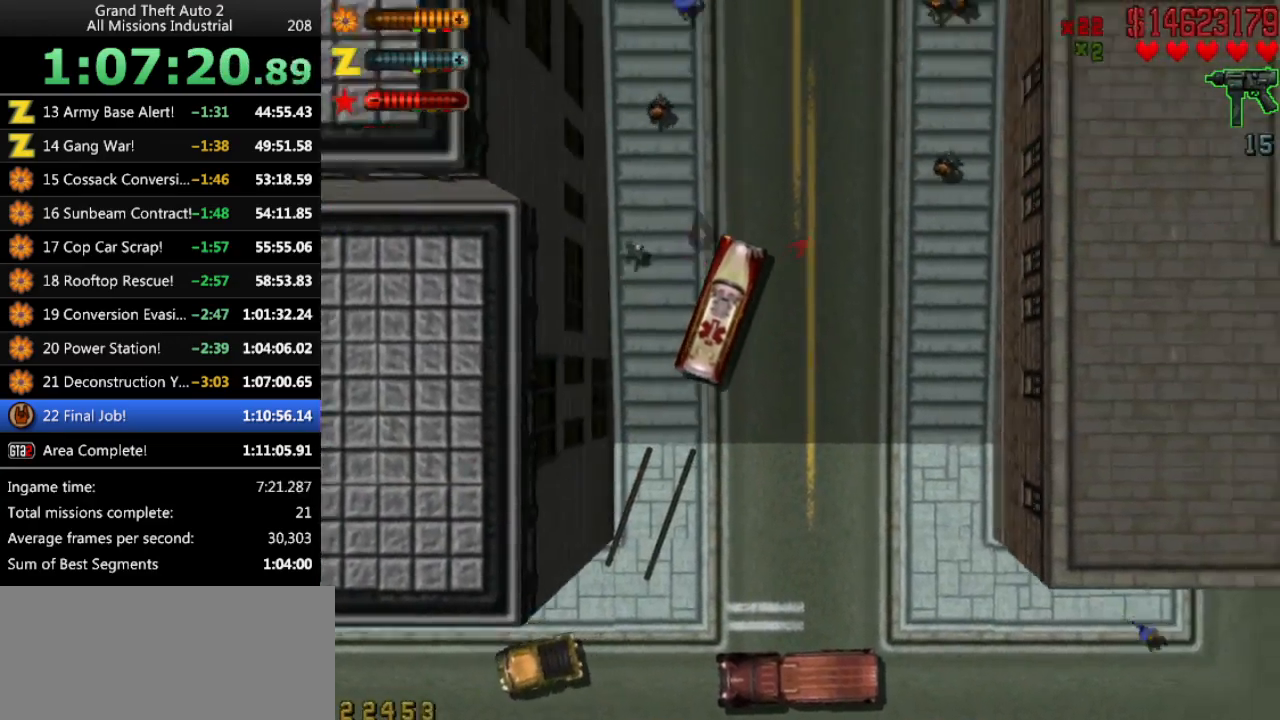
{"keys": ["up"], "events": [[33, "left", "down"], [133, "left", "up"]]}
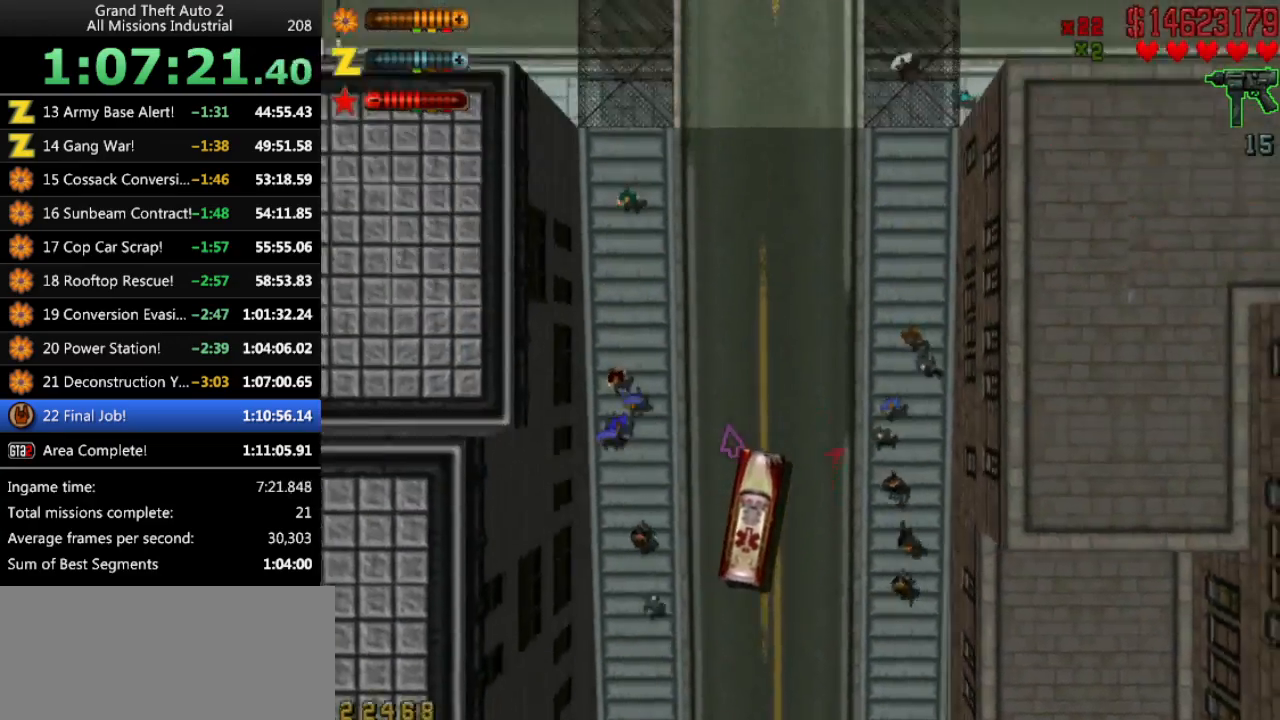
{"keys": ["left", "up"], "events": [[383, "left", "down"]]}